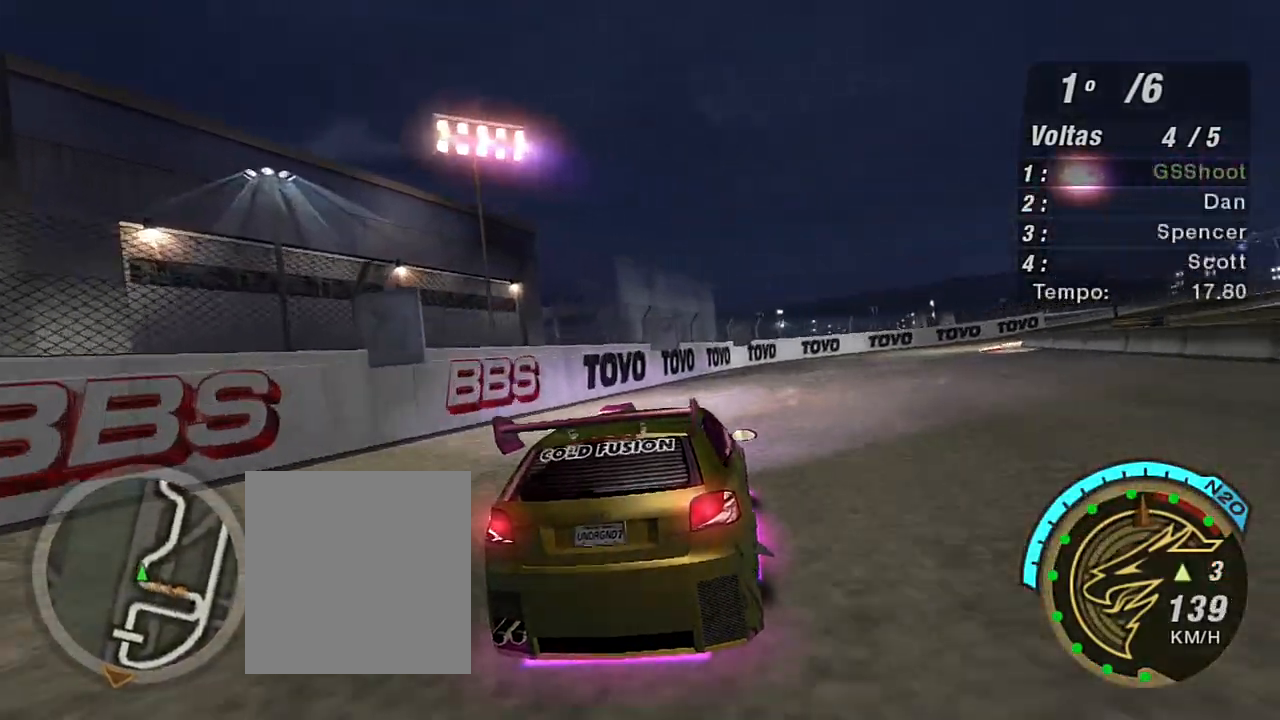
Gameplay with a controller (Xbox layout); each line is a JSON object with the inputs held at the frame after it. "events" lists button and stick changes between this image and that frame as [ms after this image, input, new state], when the widget could be followed in between. Not read: L3.
{"buttons": ["R2"], "left_stick": "up-right", "right_stick": "center", "events": []}
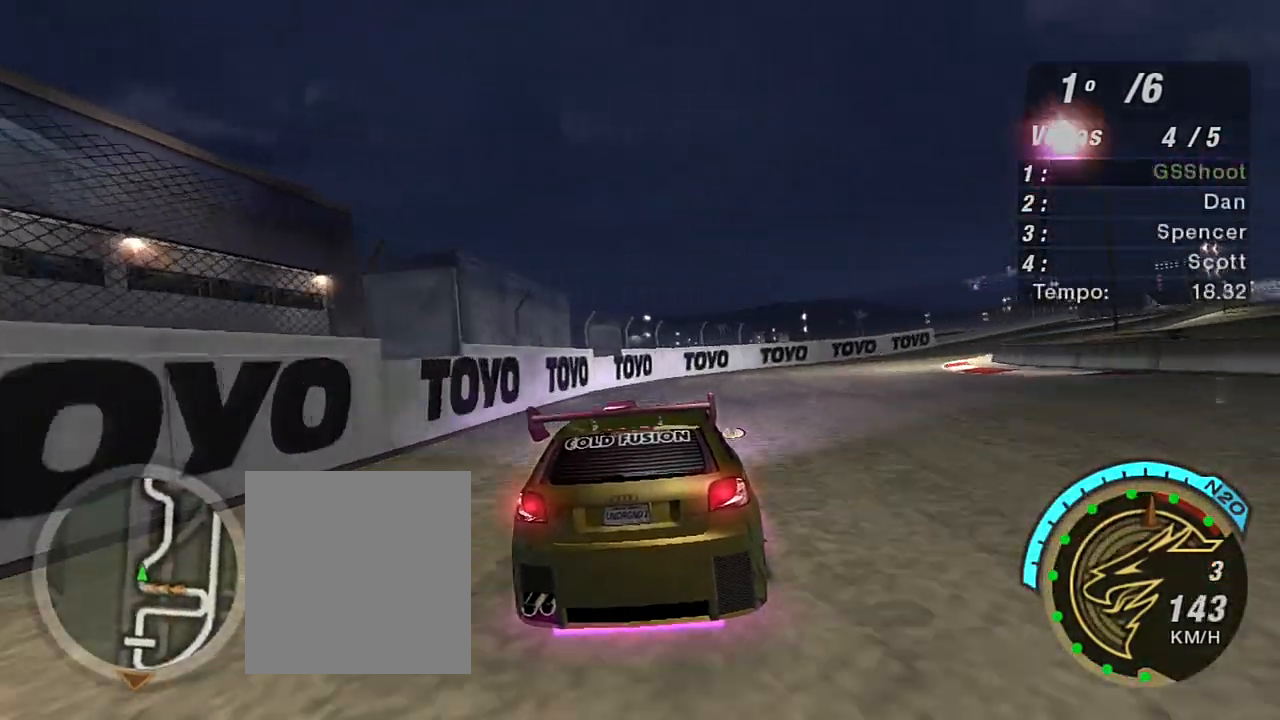
{"buttons": ["R2"], "left_stick": "up-right", "right_stick": "center", "events": []}
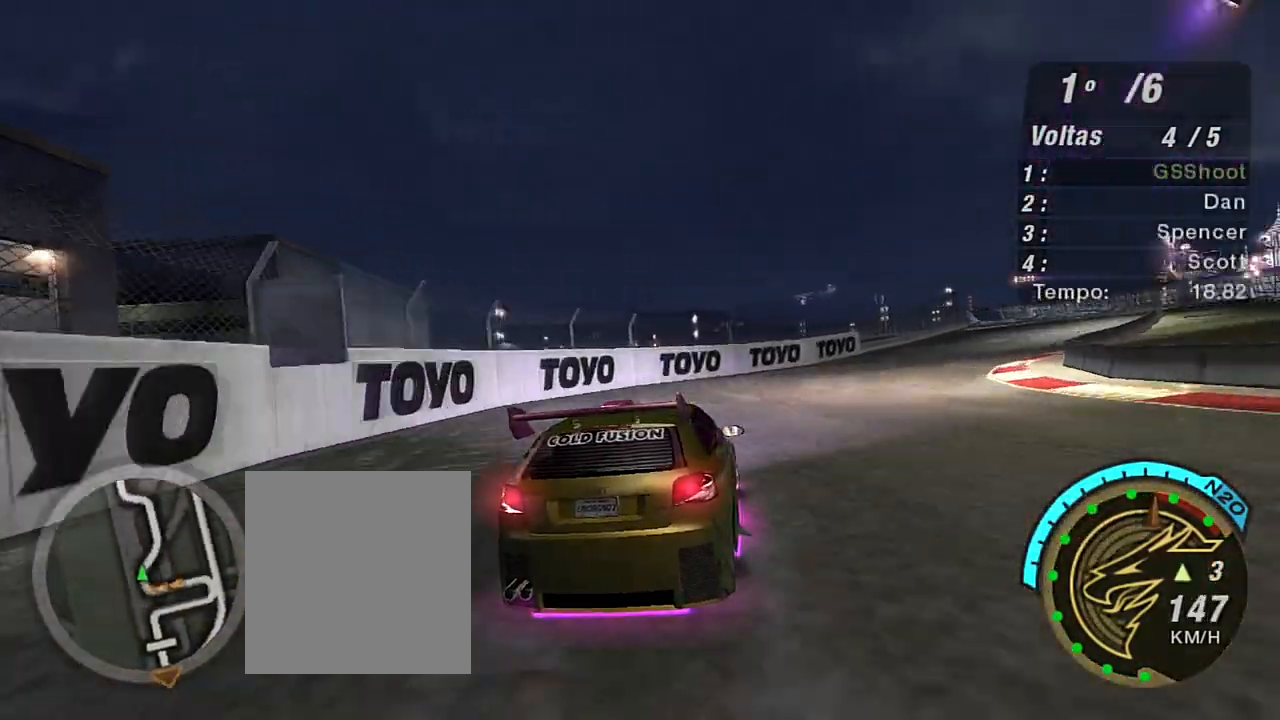
{"buttons": ["R2"], "left_stick": "up-right", "right_stick": "center", "events": [[267, "R1", "down"], [434, "R1", "up"]]}
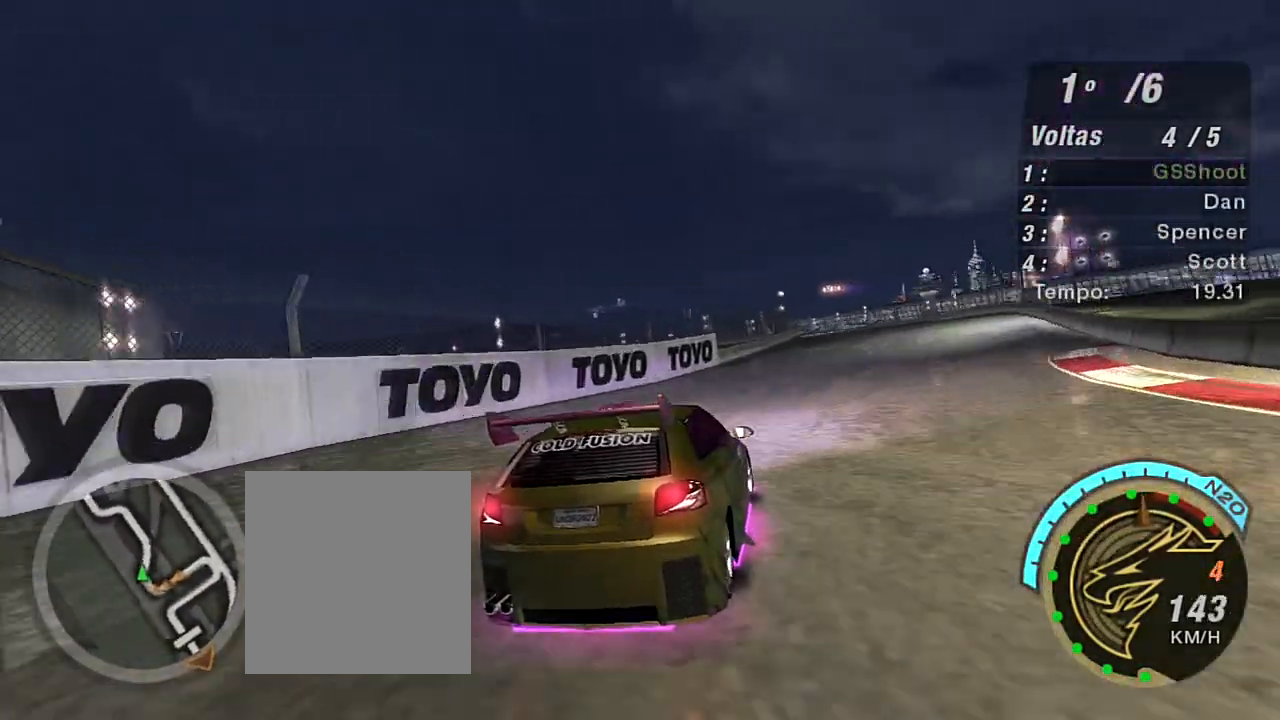
{"buttons": ["R2"], "left_stick": "up-right", "right_stick": "center", "events": [[300, "left_stick", "center"], [400, "left_stick", "up-right"]]}
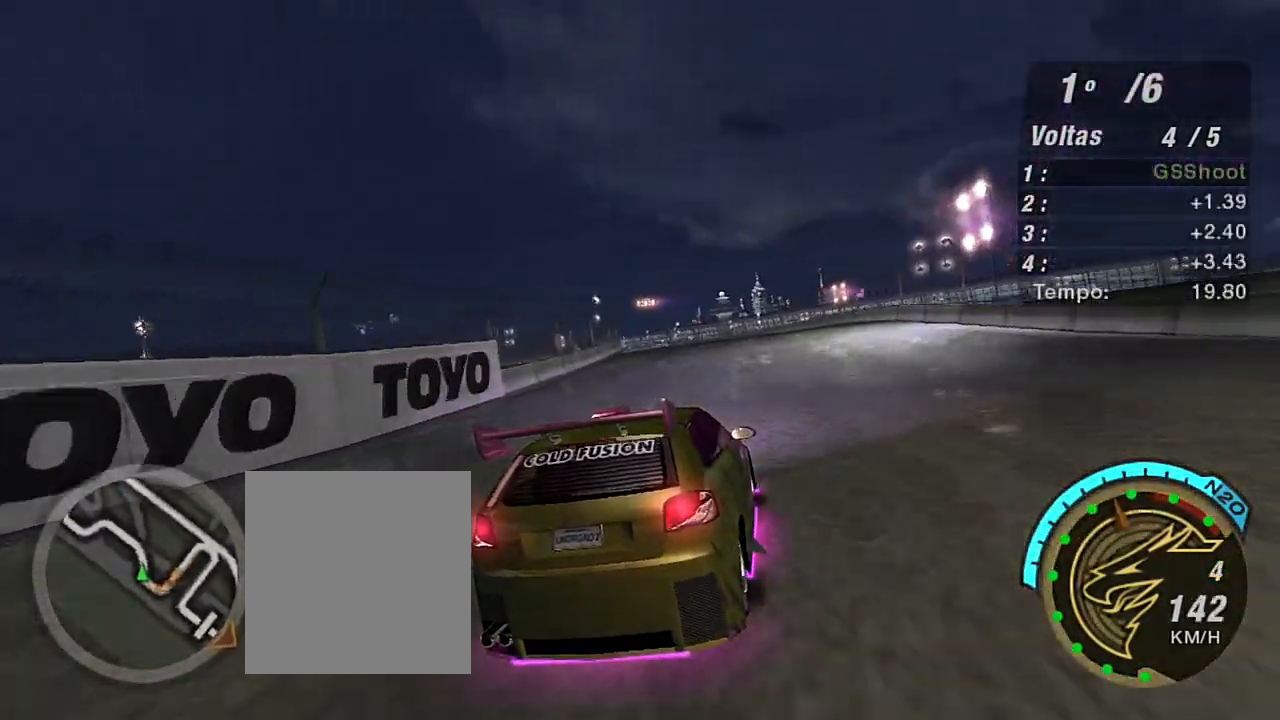
{"buttons": ["R2"], "left_stick": "left", "right_stick": "center", "events": [[201, "left_stick", "center"], [334, "left_stick", "left"]]}
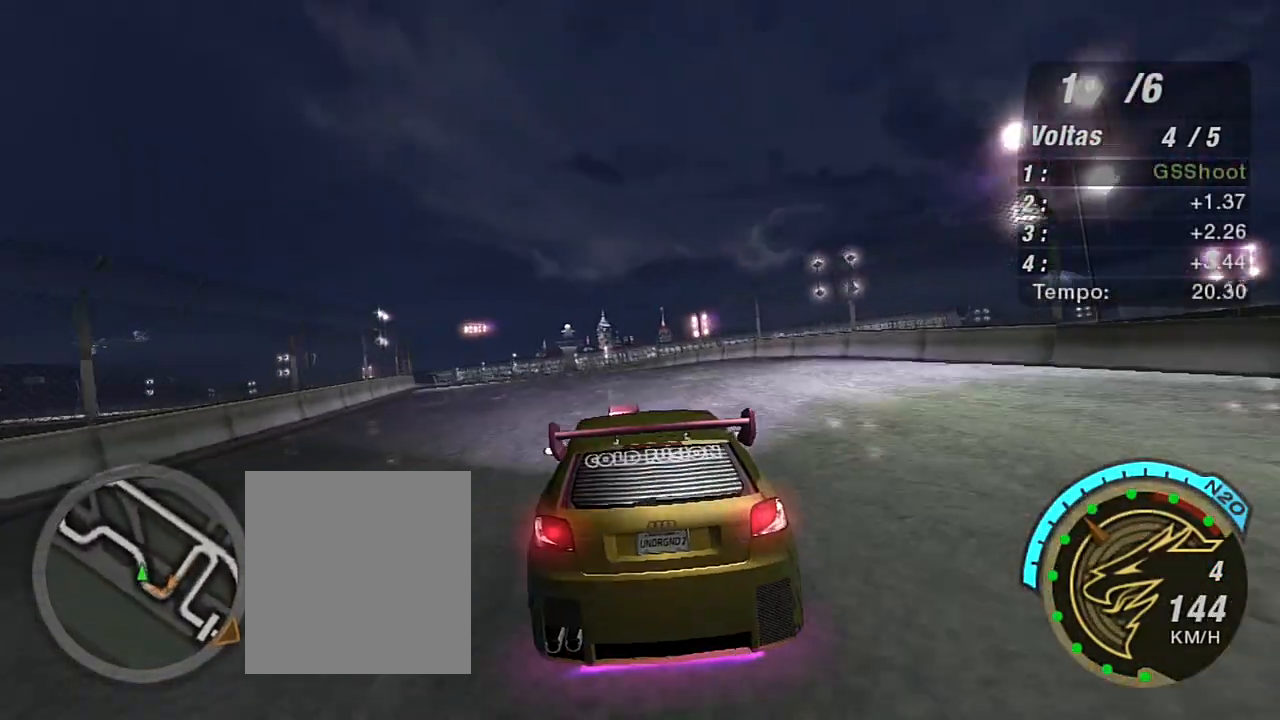
{"buttons": ["R2"], "left_stick": "up-left", "right_stick": "center", "events": [[100, "left_stick", "center"], [200, "left_stick", "left"], [334, "left_stick", "up-left"]]}
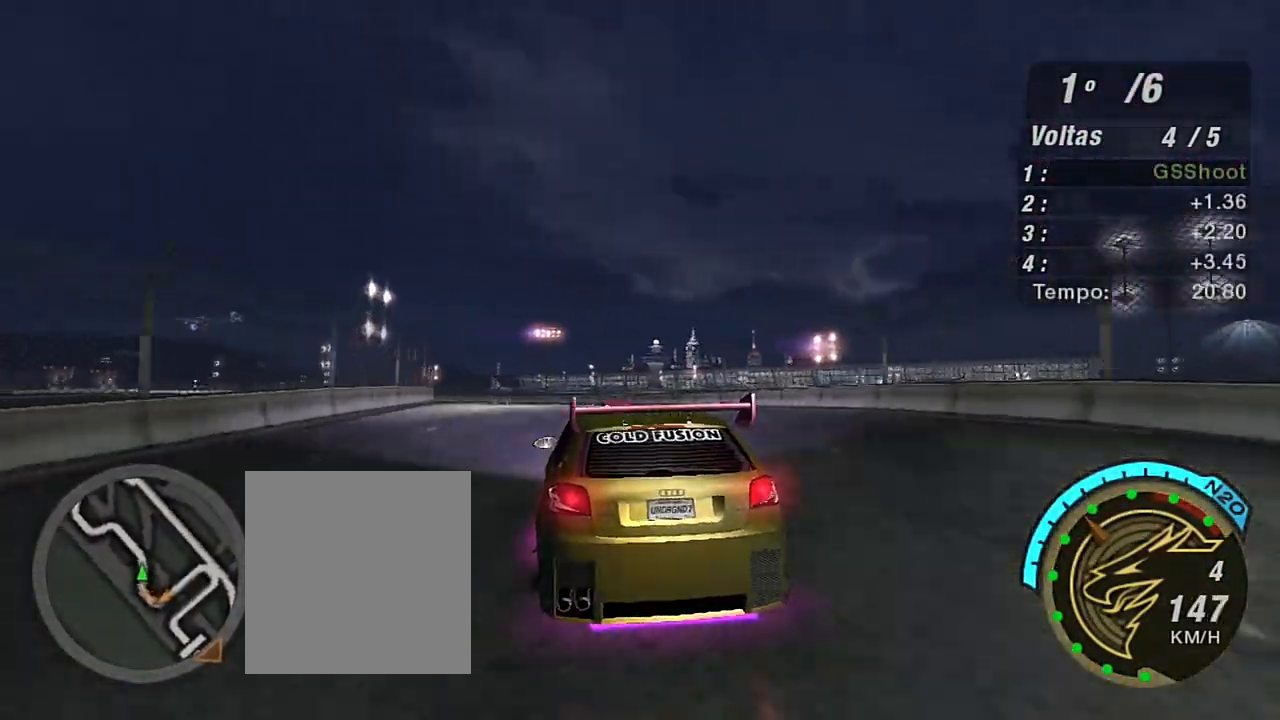
{"buttons": ["R2"], "left_stick": "up-left", "right_stick": "center", "events": [[67, "left_stick", "center"], [167, "left_stick", "left"], [301, "left_stick", "center"], [434, "left_stick", "up-left"]]}
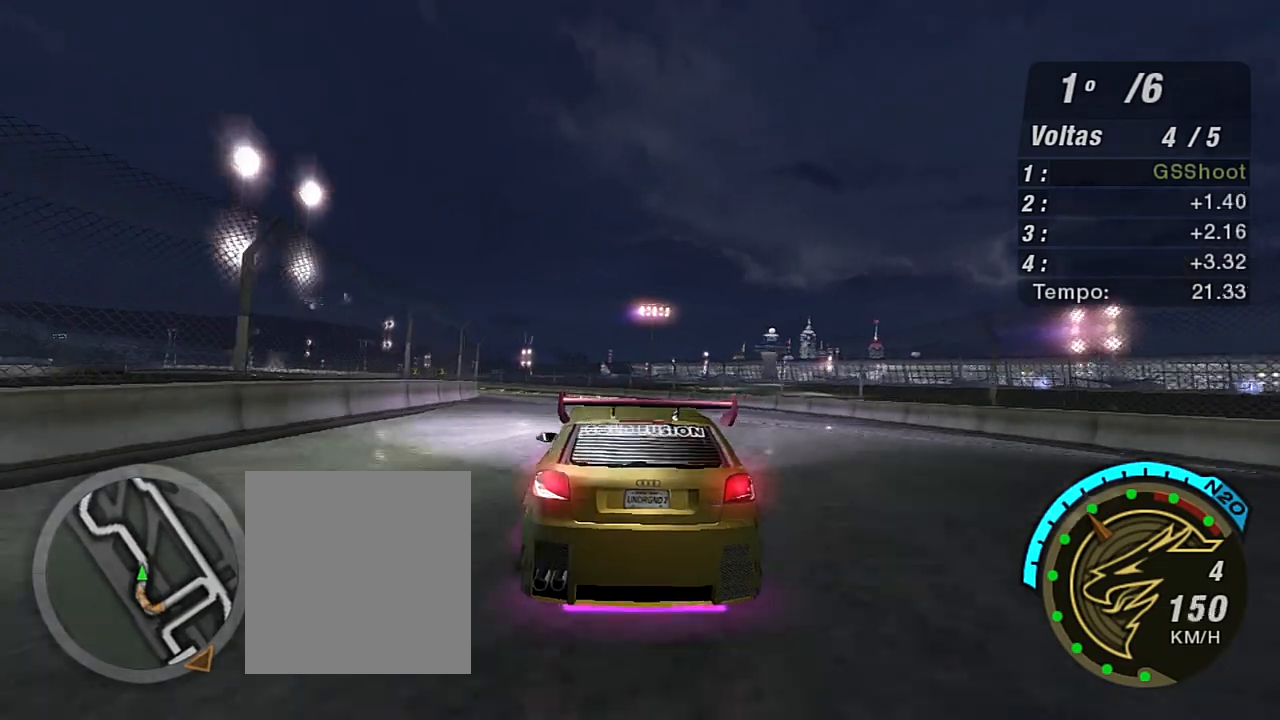
{"buttons": ["R2"], "left_stick": "center", "right_stick": "center", "events": [[133, "left_stick", "center"], [233, "left_stick", "left"], [367, "left_stick", "up-left"], [500, "left_stick", "center"]]}
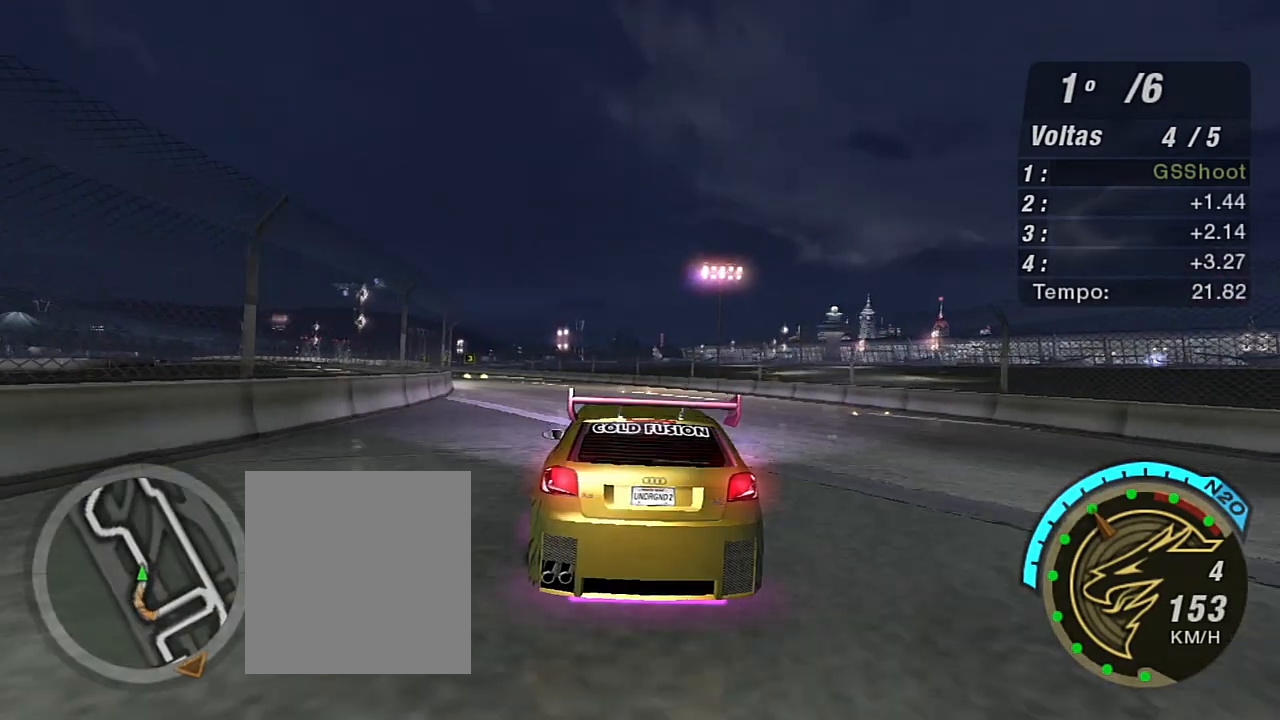
{"buttons": ["R2"], "left_stick": "up-left", "right_stick": "center", "events": [[201, "left_stick", "up-left"]]}
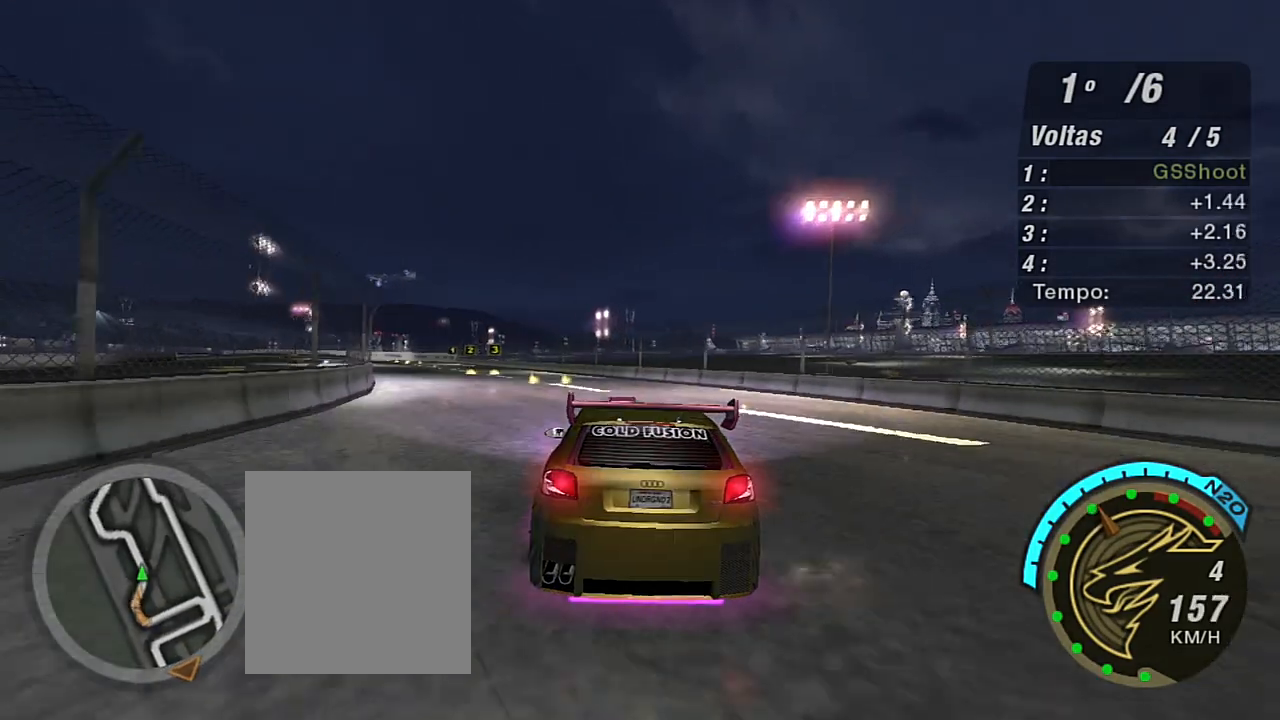
{"buttons": ["R2"], "left_stick": "up-left", "right_stick": "center", "events": []}
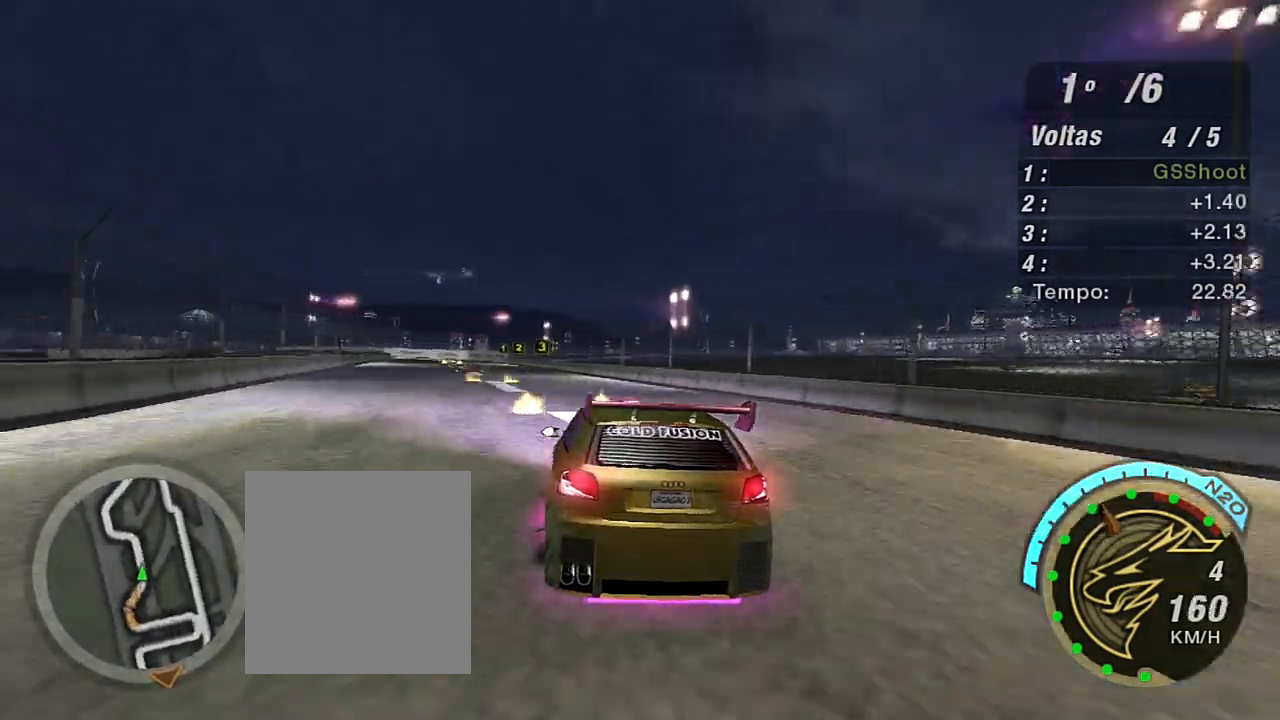
{"buttons": ["R2"], "left_stick": "center", "right_stick": "center", "events": [[334, "left_stick", "center"]]}
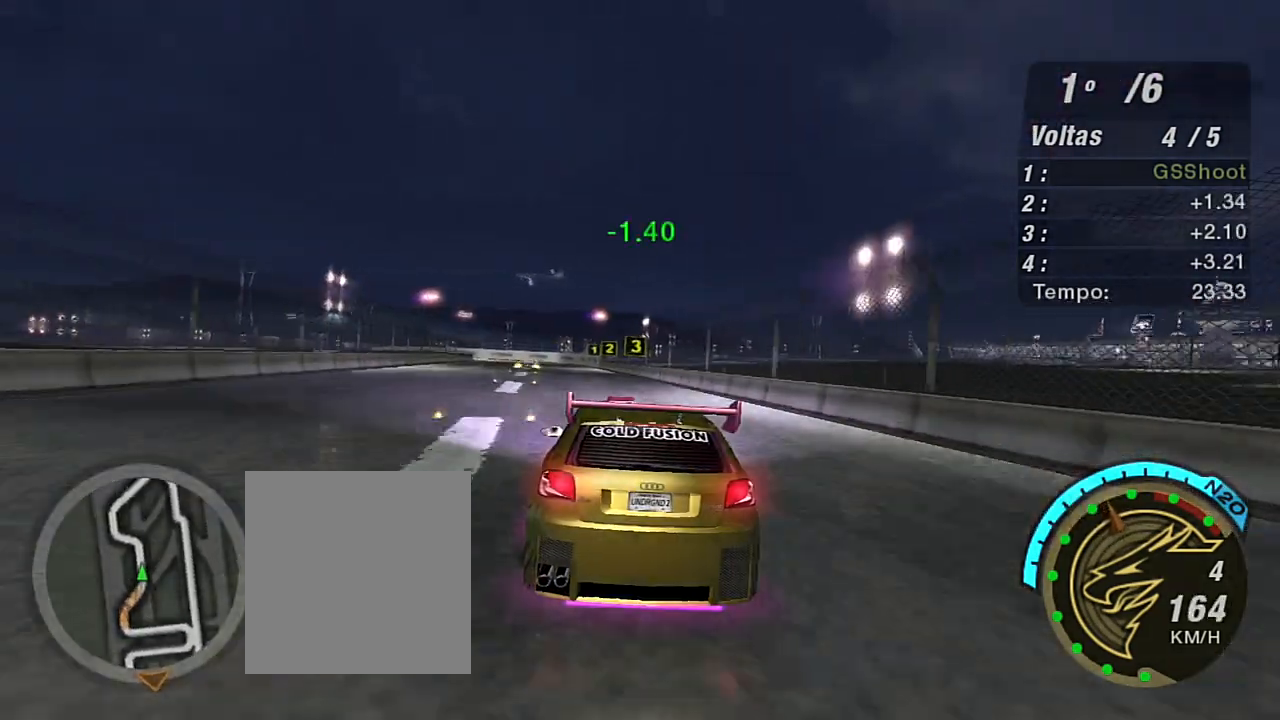
{"buttons": ["R2"], "left_stick": "center", "right_stick": "center", "events": [[33, "left_stick", "left"], [200, "left_stick", "center"]]}
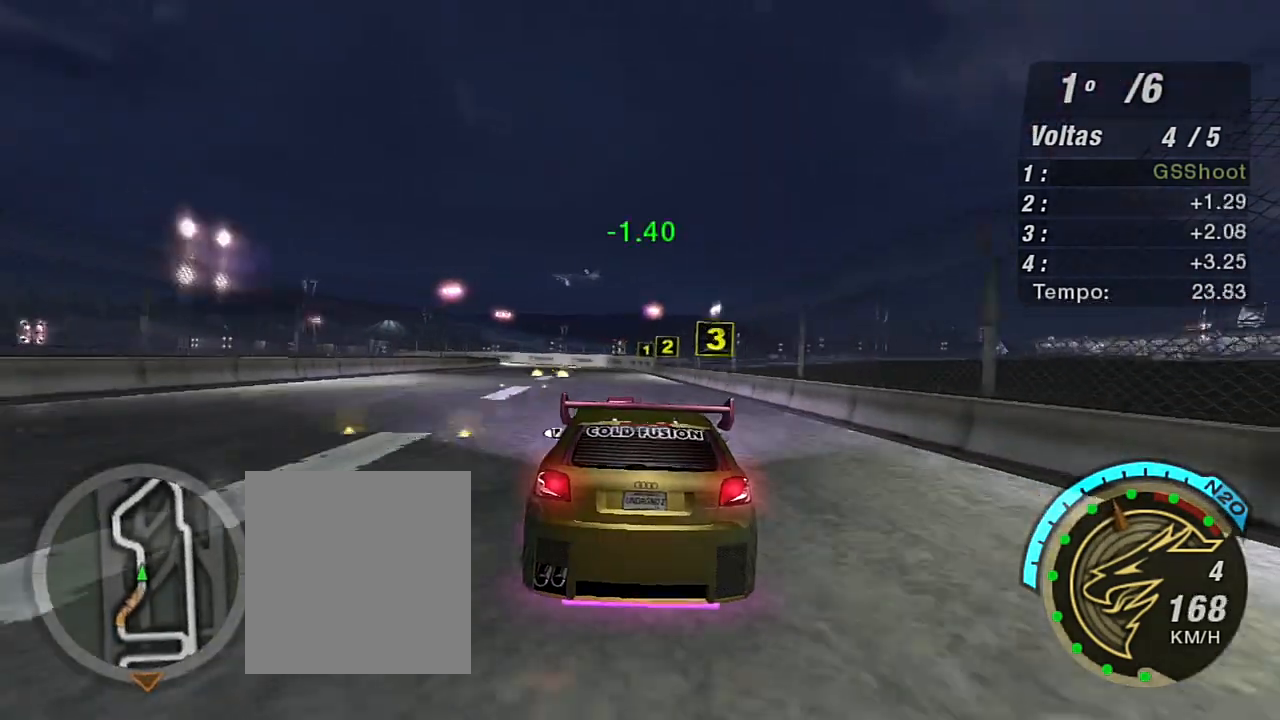
{"buttons": ["R2"], "left_stick": "up-right", "right_stick": "center", "events": [[434, "left_stick", "up-right"]]}
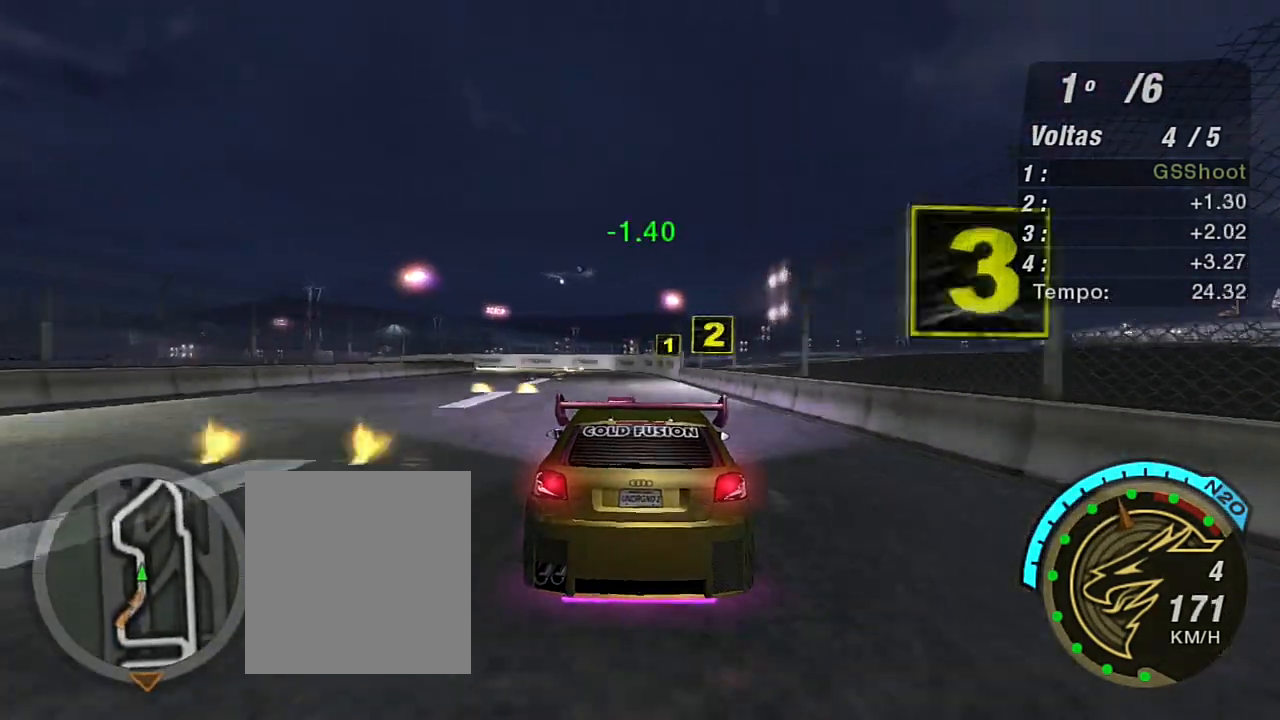
{"buttons": ["R2"], "left_stick": "left", "right_stick": "center", "events": [[33, "left_stick", "center"], [167, "left_stick", "left"], [367, "left_stick", "center"], [500, "left_stick", "left"]]}
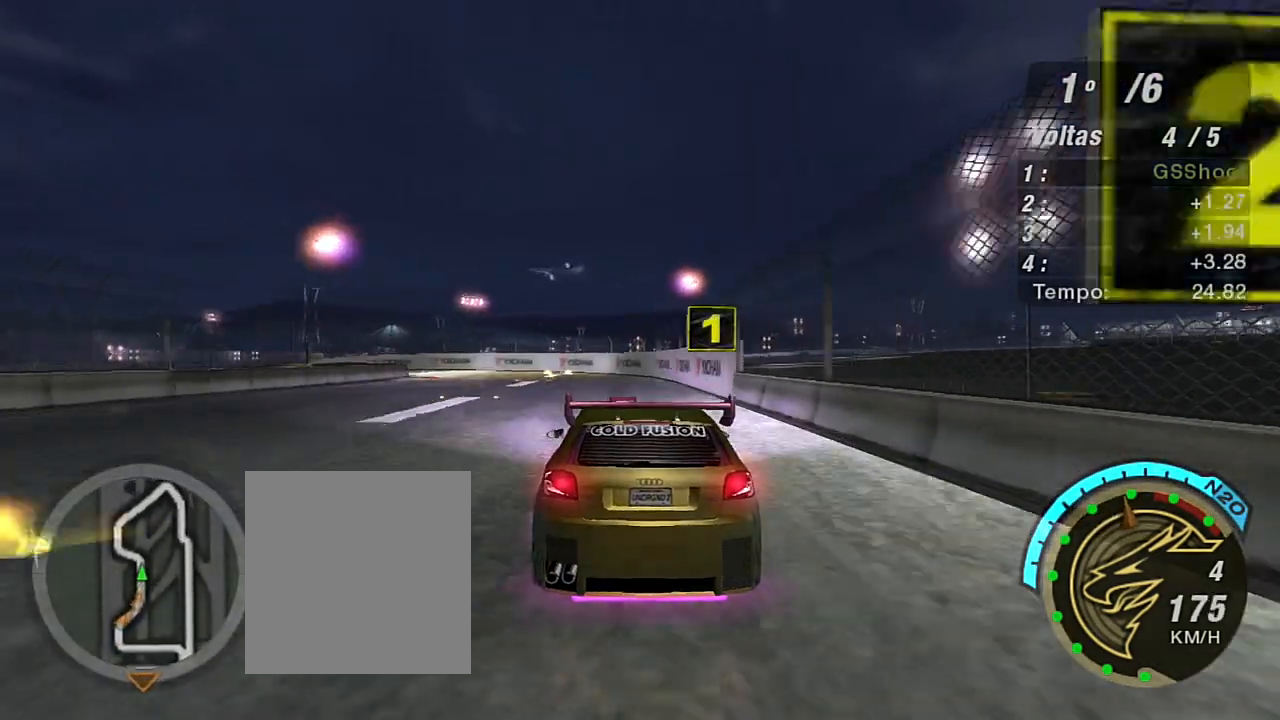
{"buttons": ["L2"], "left_stick": "left", "right_stick": "center", "events": [[101, "left_stick", "center"], [167, "L2", "down"], [167, "left_stick", "left"], [267, "R2", "up"]]}
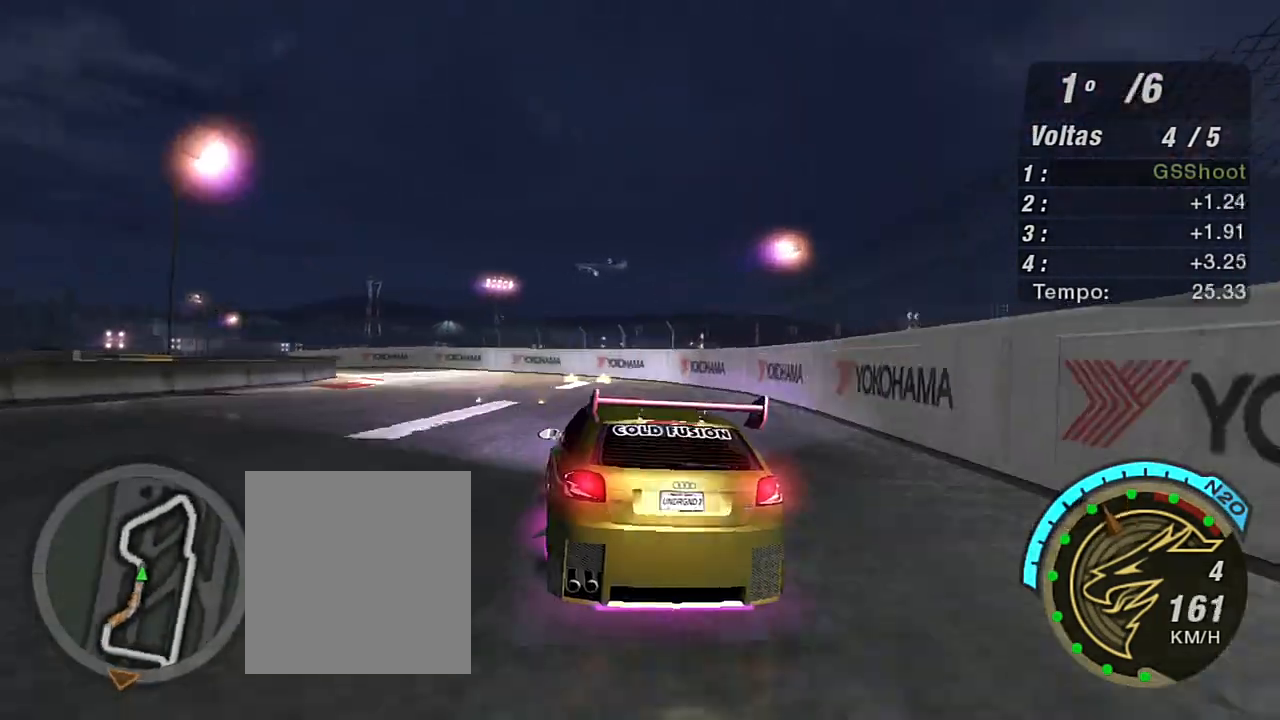
{"buttons": ["R2"], "left_stick": "left", "right_stick": "center", "events": [[67, "L2", "up"], [133, "L1", "down"], [234, "L1", "up"], [467, "R2", "down"]]}
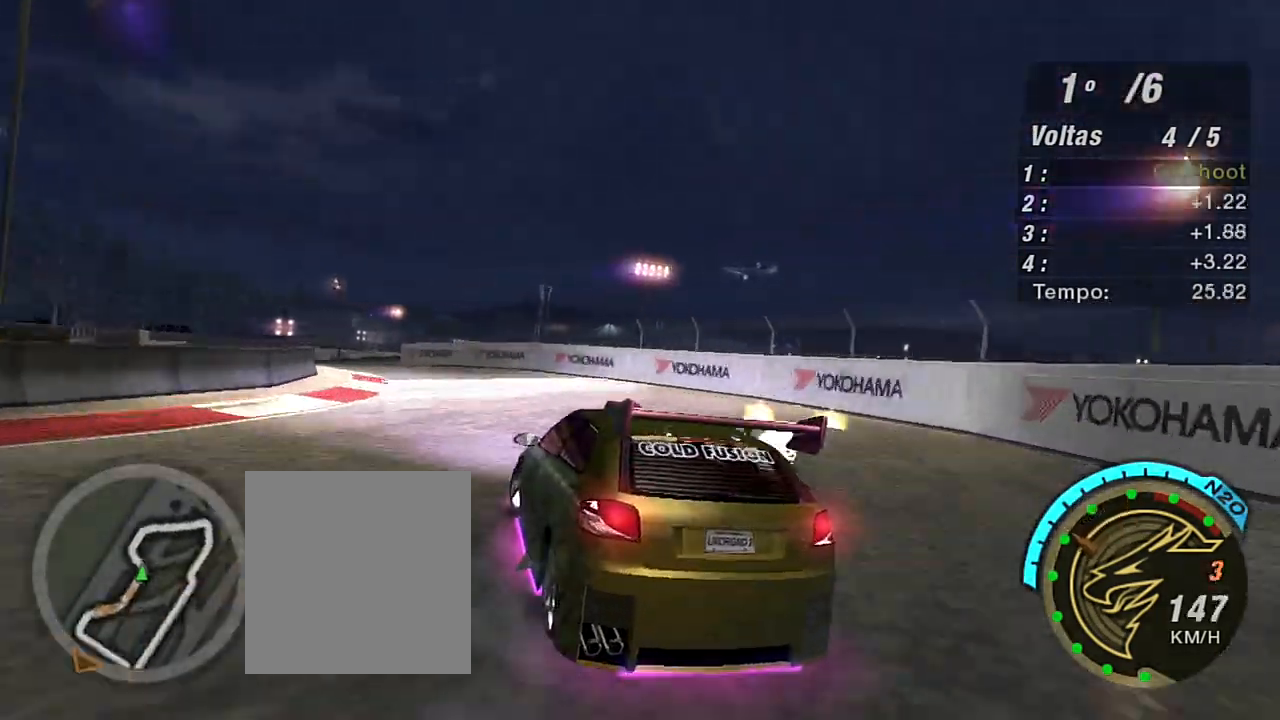
{"buttons": ["R2"], "left_stick": "left", "right_stick": "center", "events": []}
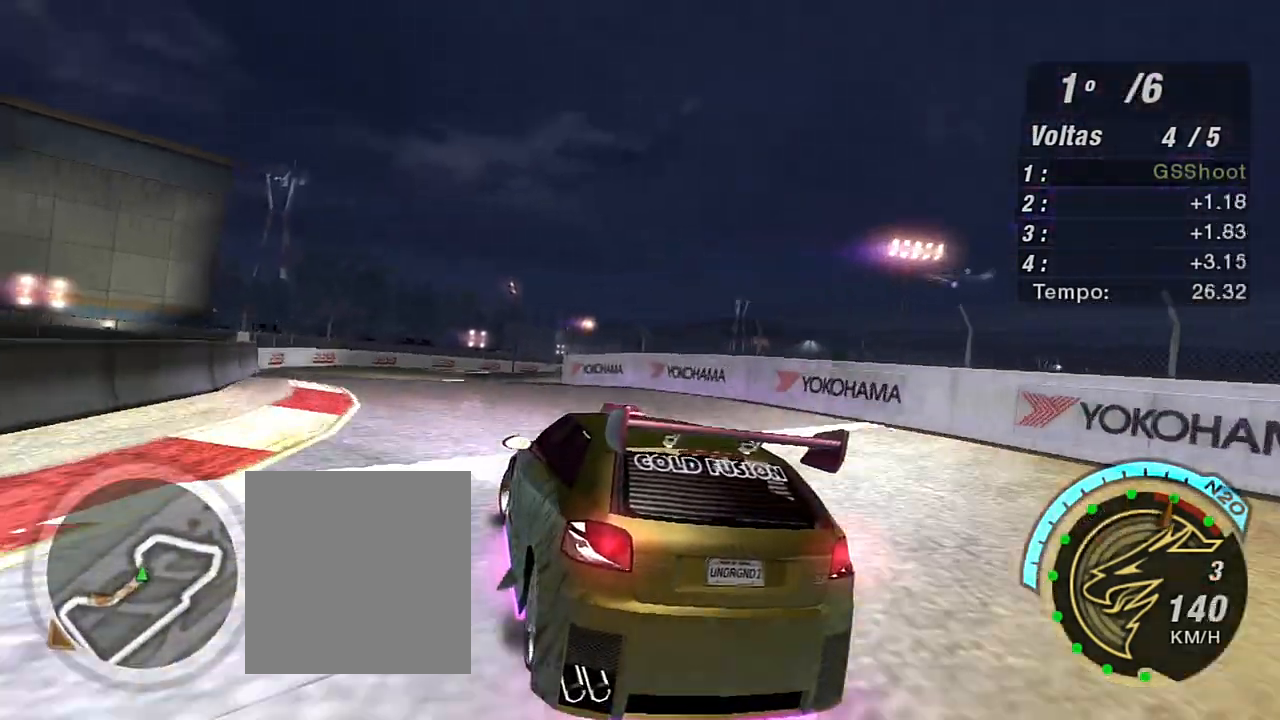
{"buttons": ["R2"], "left_stick": "center", "right_stick": "center", "events": [[334, "left_stick", "center"]]}
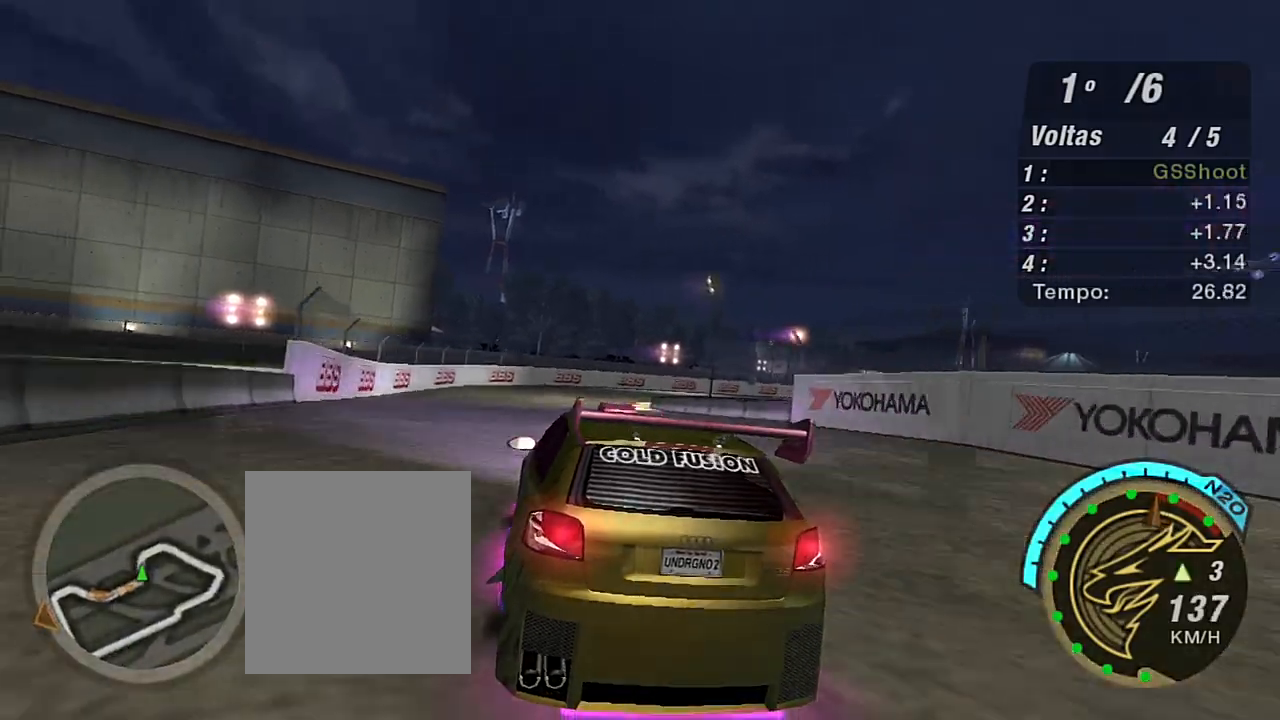
{"buttons": ["R2"], "left_stick": "right", "right_stick": "center", "events": [[501, "left_stick", "right"]]}
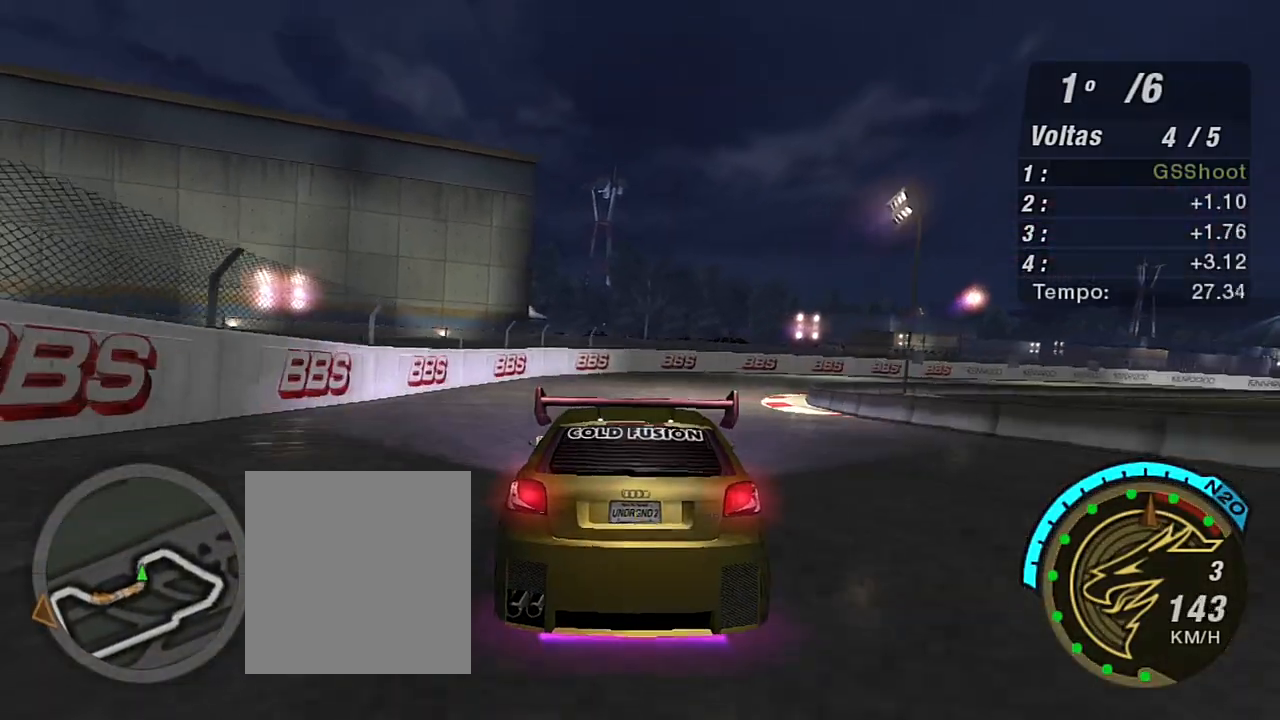
{"buttons": ["R2"], "left_stick": "right", "right_stick": "center", "events": []}
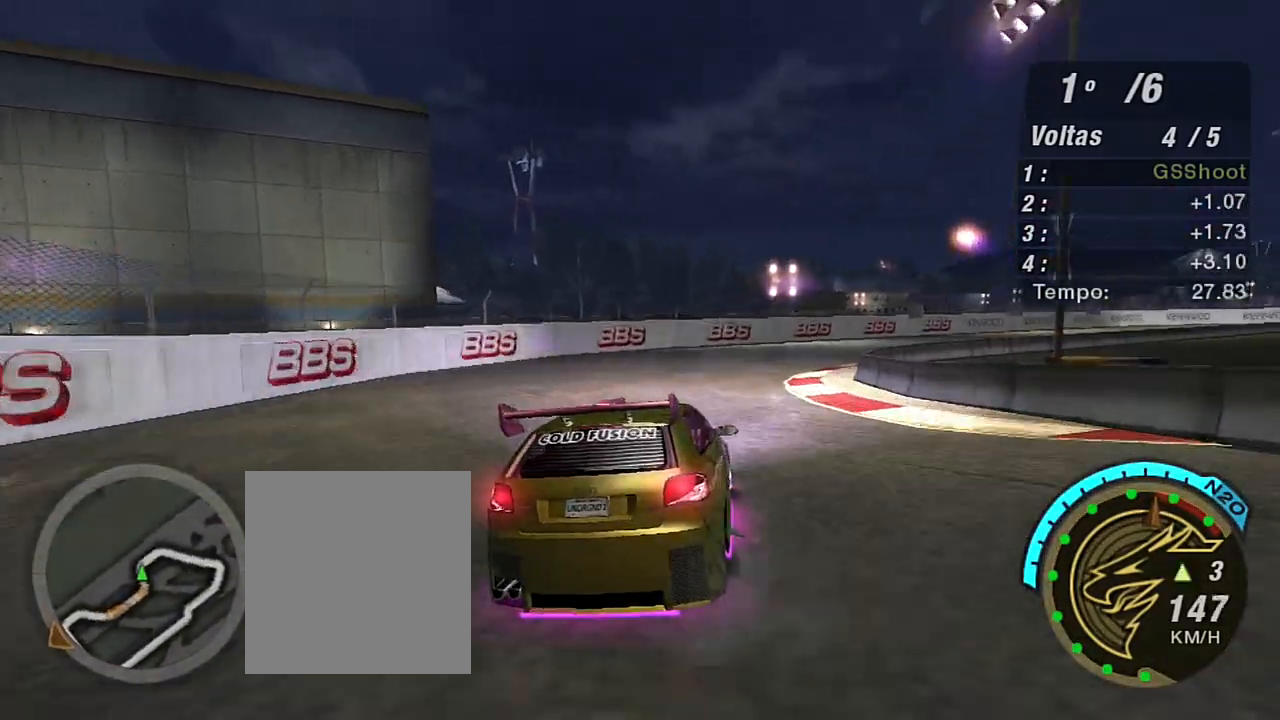
{"buttons": ["R2"], "left_stick": "right", "right_stick": "center", "events": []}
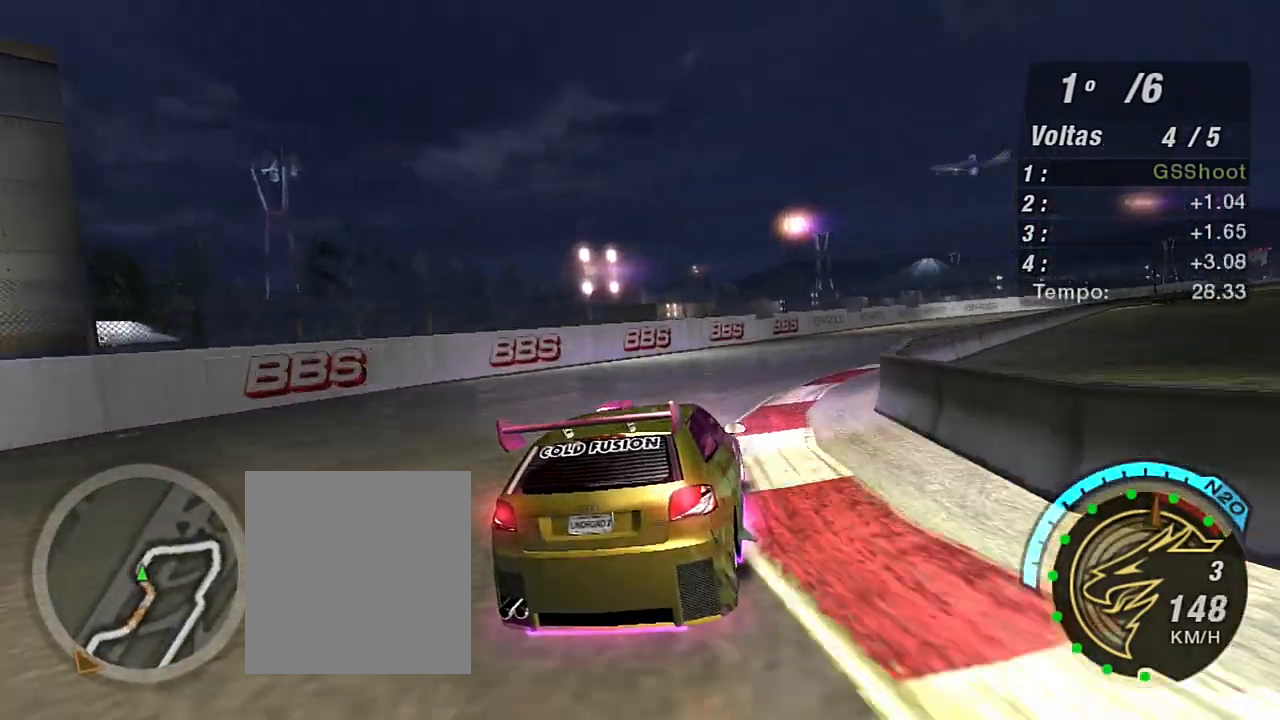
{"buttons": ["R2"], "left_stick": "up-right", "right_stick": "center", "events": [[33, "left_stick", "up-right"]]}
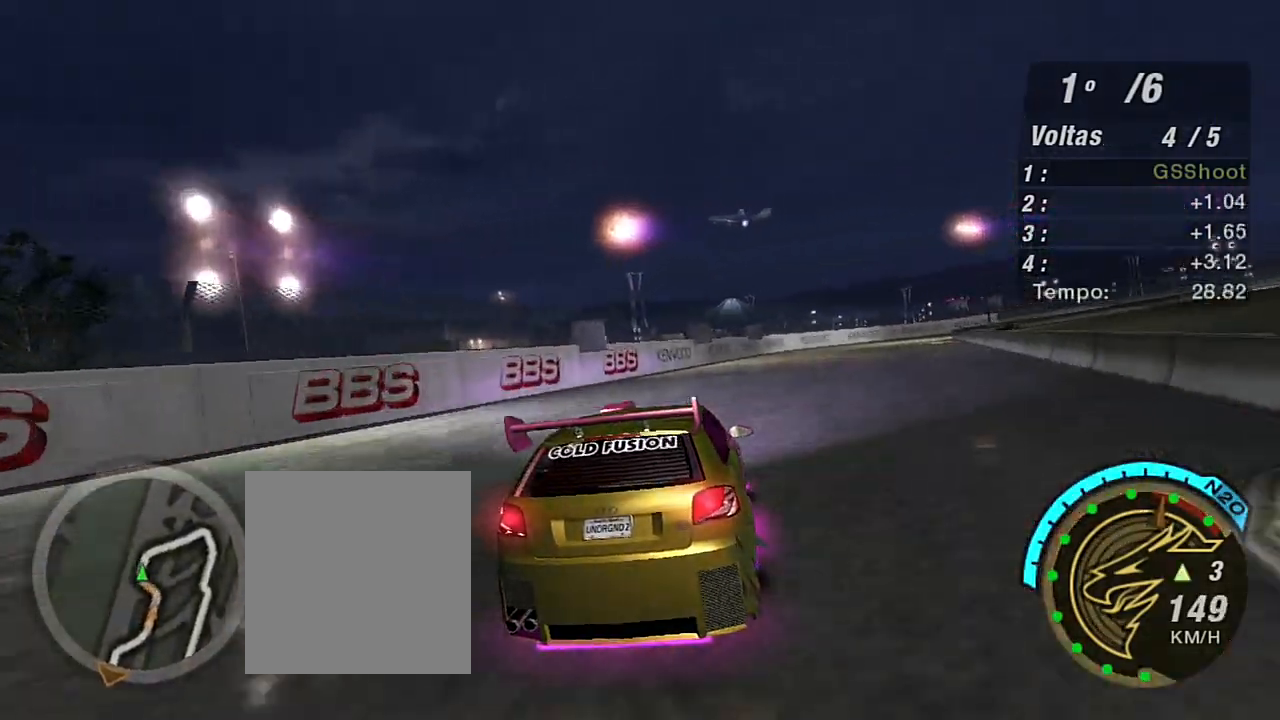
{"buttons": ["R2"], "left_stick": "up-right", "right_stick": "center", "events": [[67, "R1", "down"], [201, "R1", "up"]]}
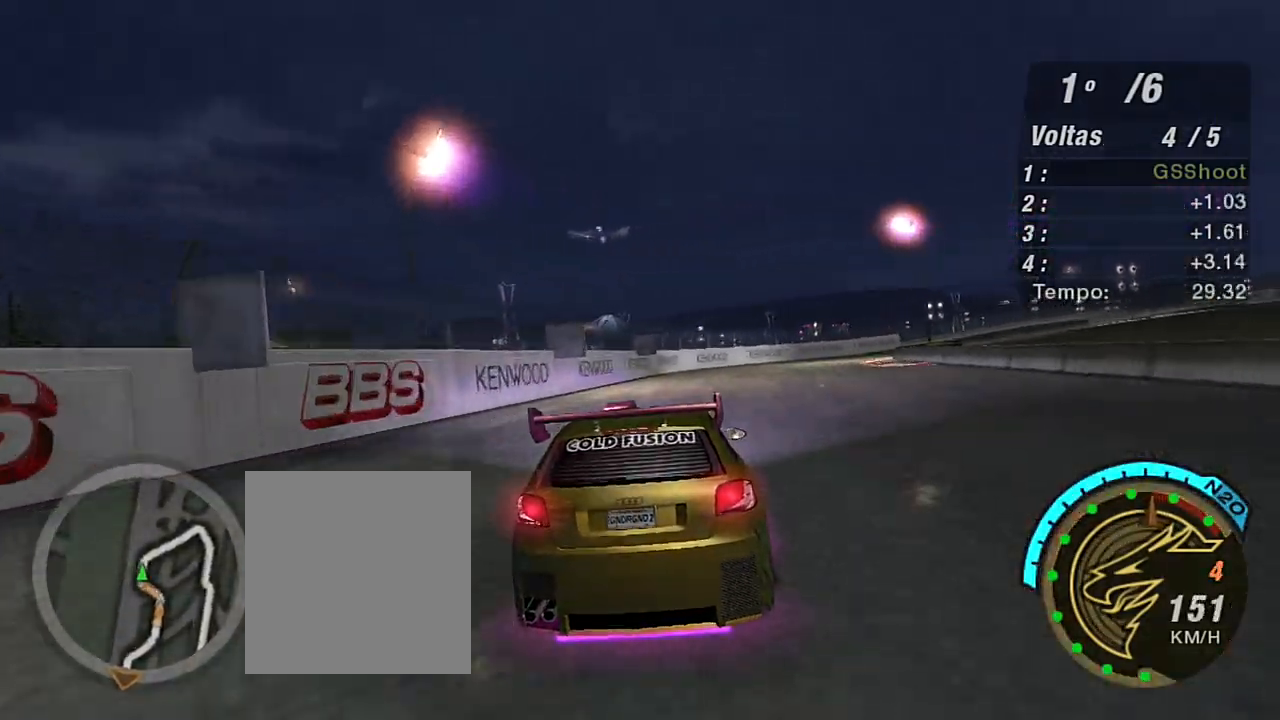
{"buttons": ["R2"], "left_stick": "up-right", "right_stick": "center", "events": []}
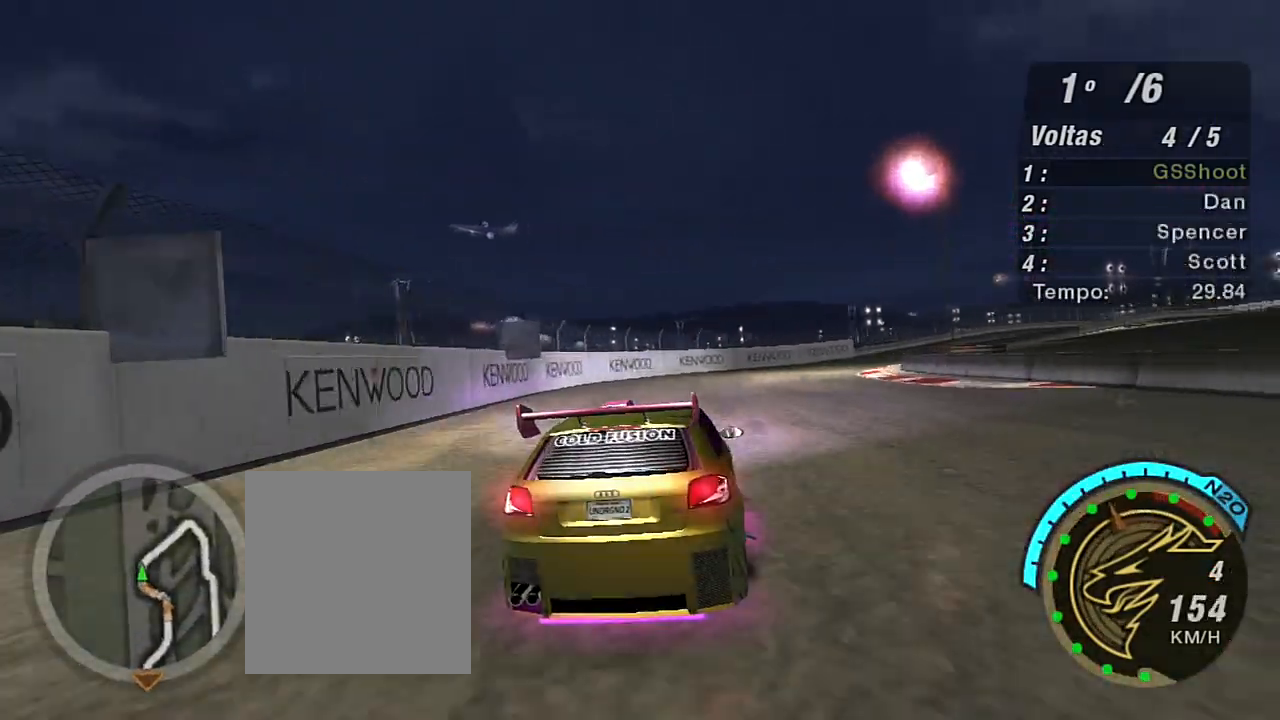
{"buttons": ["R2"], "left_stick": "up", "right_stick": "center", "events": [[468, "left_stick", "up"]]}
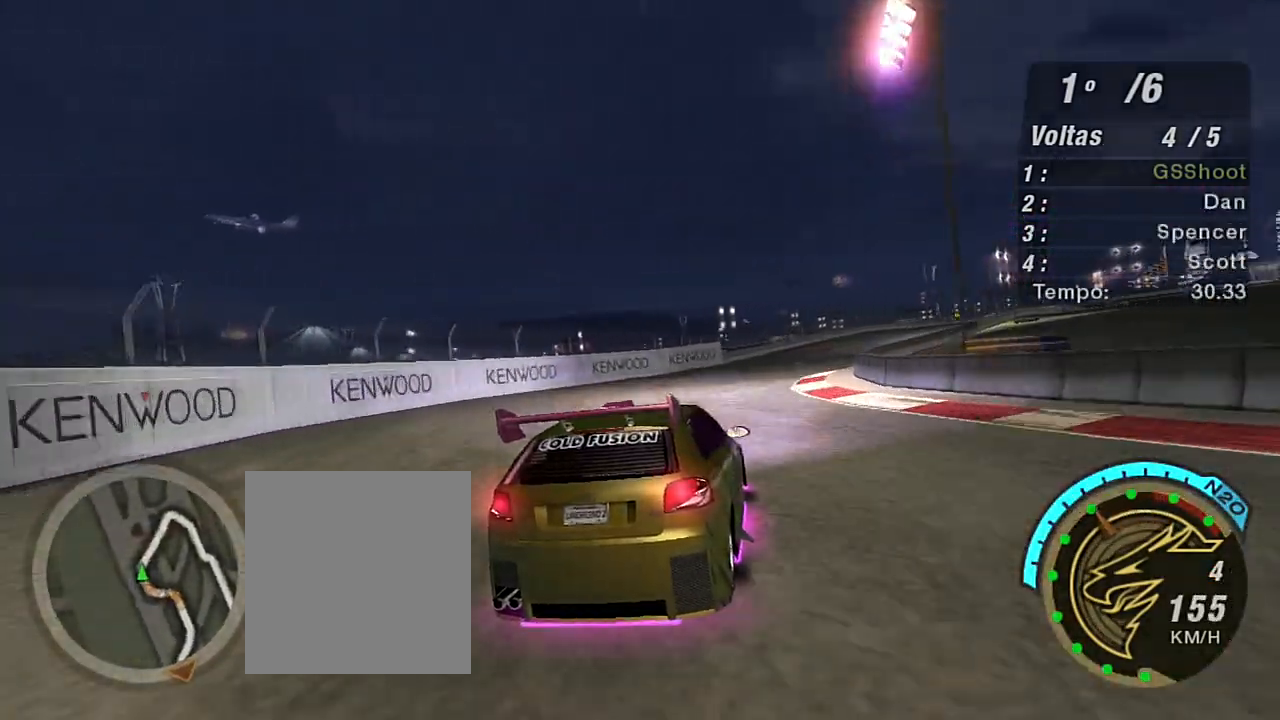
{"buttons": ["R2"], "left_stick": "up-right", "right_stick": "center", "events": [[133, "left_stick", "up-right"]]}
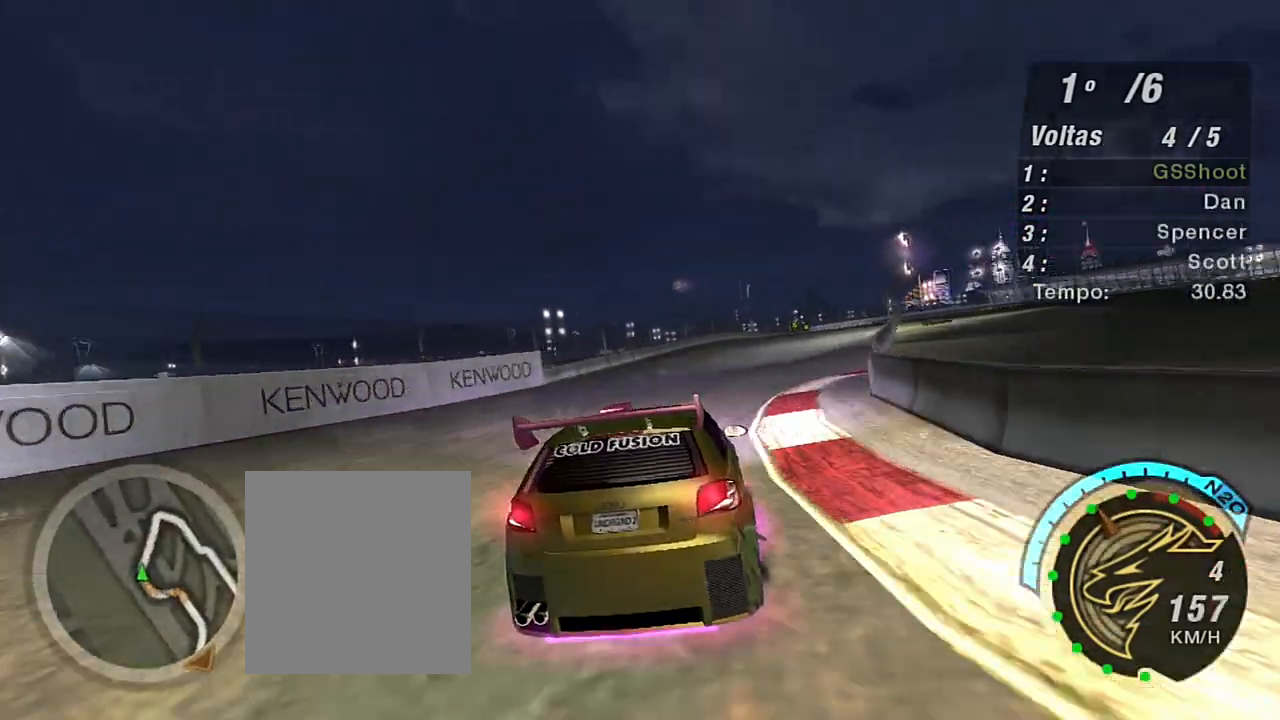
{"buttons": ["R2", "R3"], "left_stick": "up-right", "right_stick": "center", "events": [[101, "R3", "down"]]}
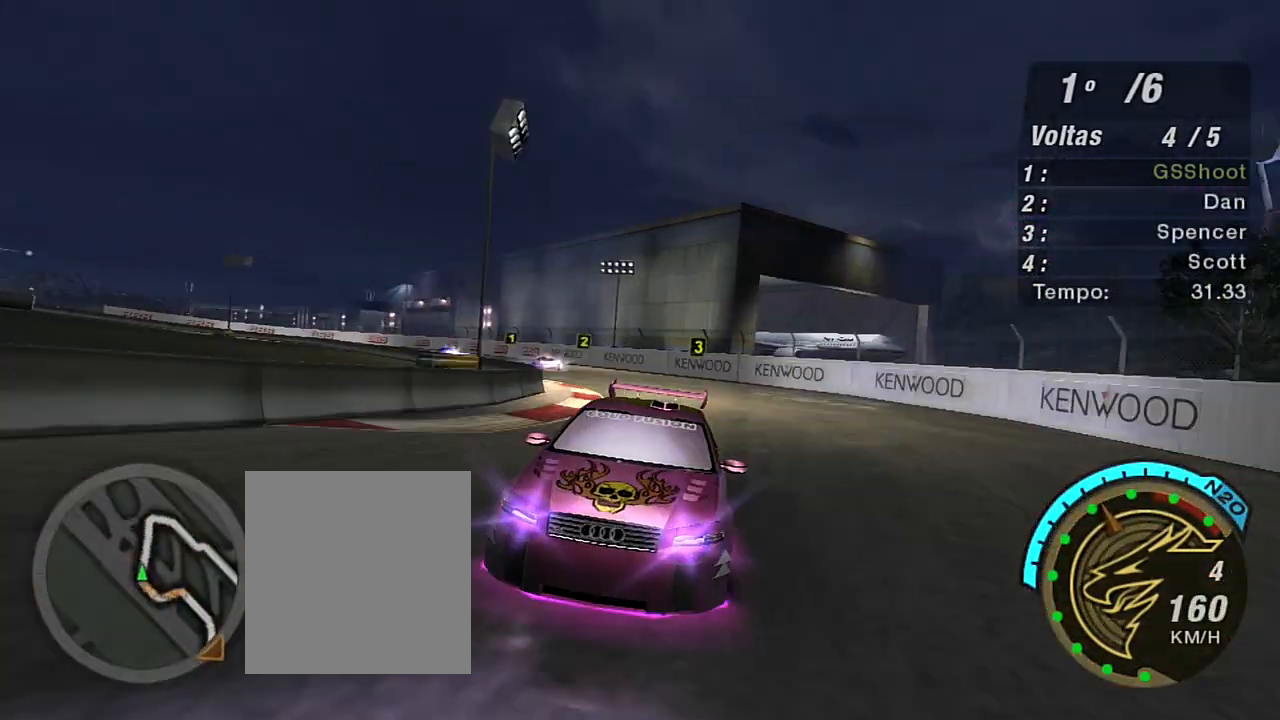
{"buttons": ["R2"], "left_stick": "center", "right_stick": "center", "events": [[33, "R3", "up"], [100, "left_stick", "center"], [200, "left_stick", "up-right"], [500, "left_stick", "center"]]}
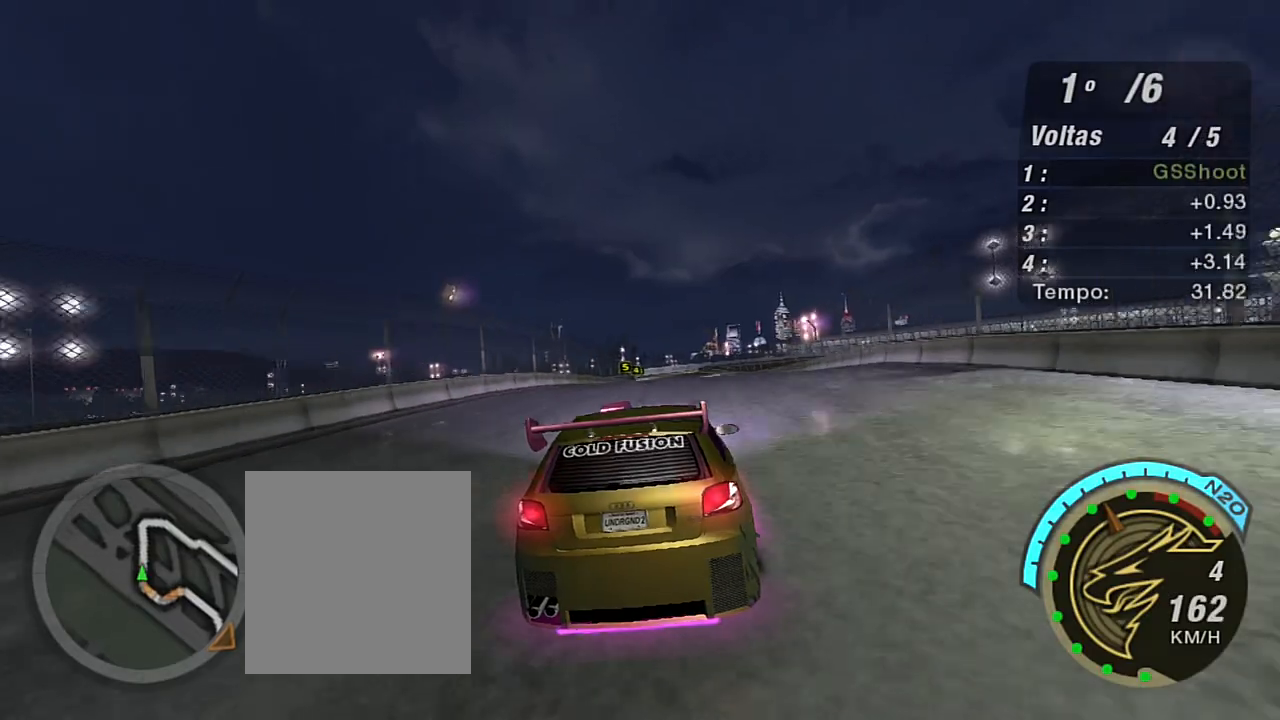
{"buttons": ["R2"], "left_stick": "center", "right_stick": "center", "events": [[134, "left_stick", "left"], [301, "left_stick", "up-left"], [468, "left_stick", "center"]]}
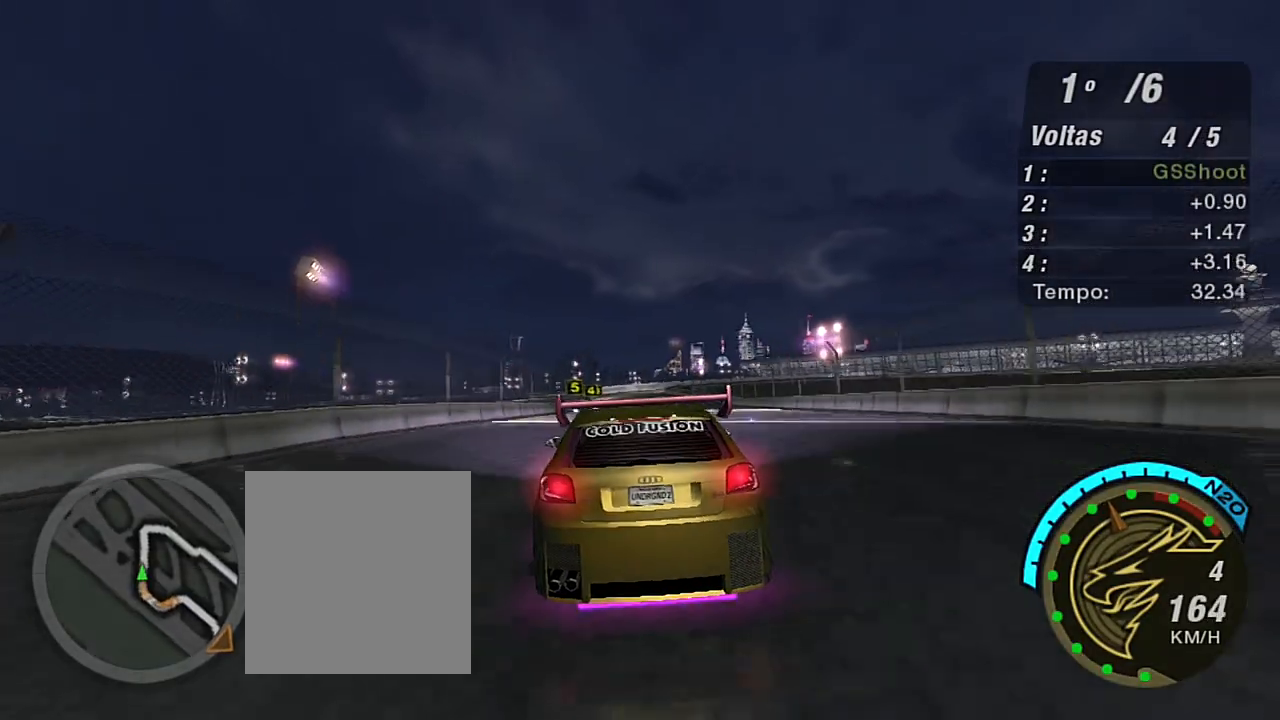
{"buttons": ["R2"], "left_stick": "center", "right_stick": "center", "events": [[133, "left_stick", "up-left"], [234, "left_stick", "up"], [334, "left_stick", "center"]]}
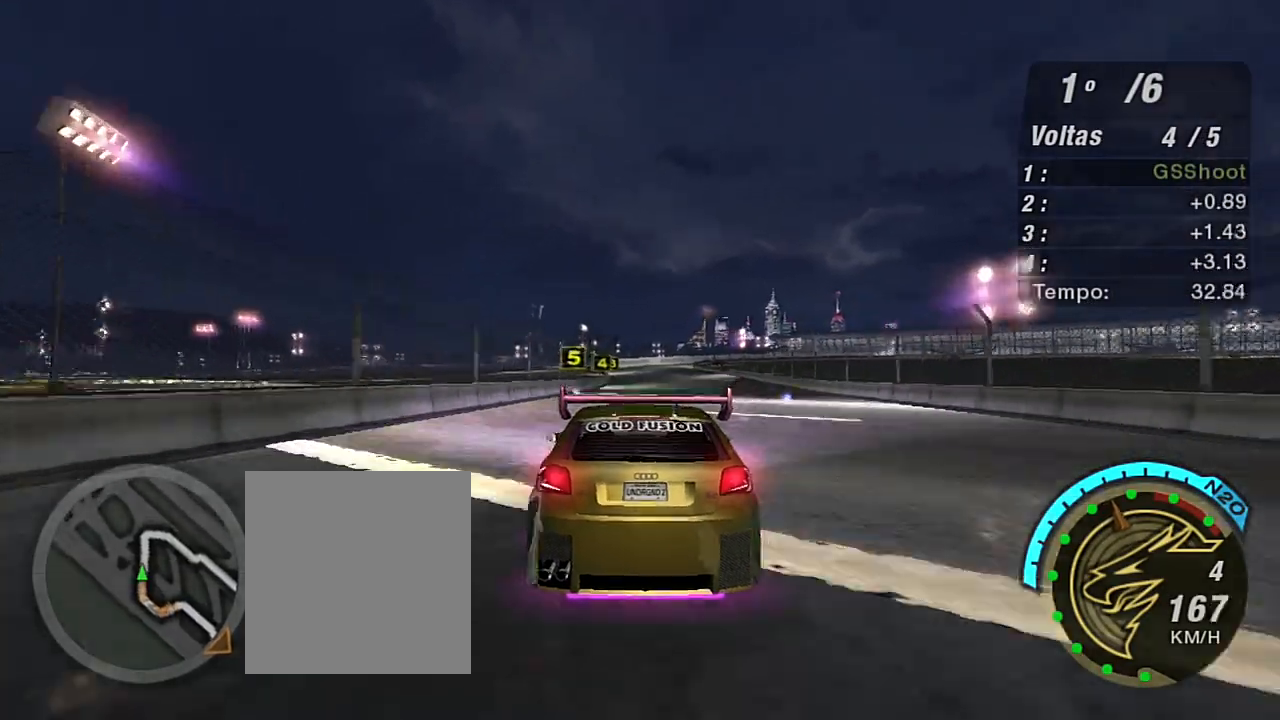
{"buttons": ["R2"], "left_stick": "center", "right_stick": "center", "events": [[34, "left_stick", "up-left"], [201, "left_stick", "center"], [367, "left_stick", "up-left"], [468, "left_stick", "center"]]}